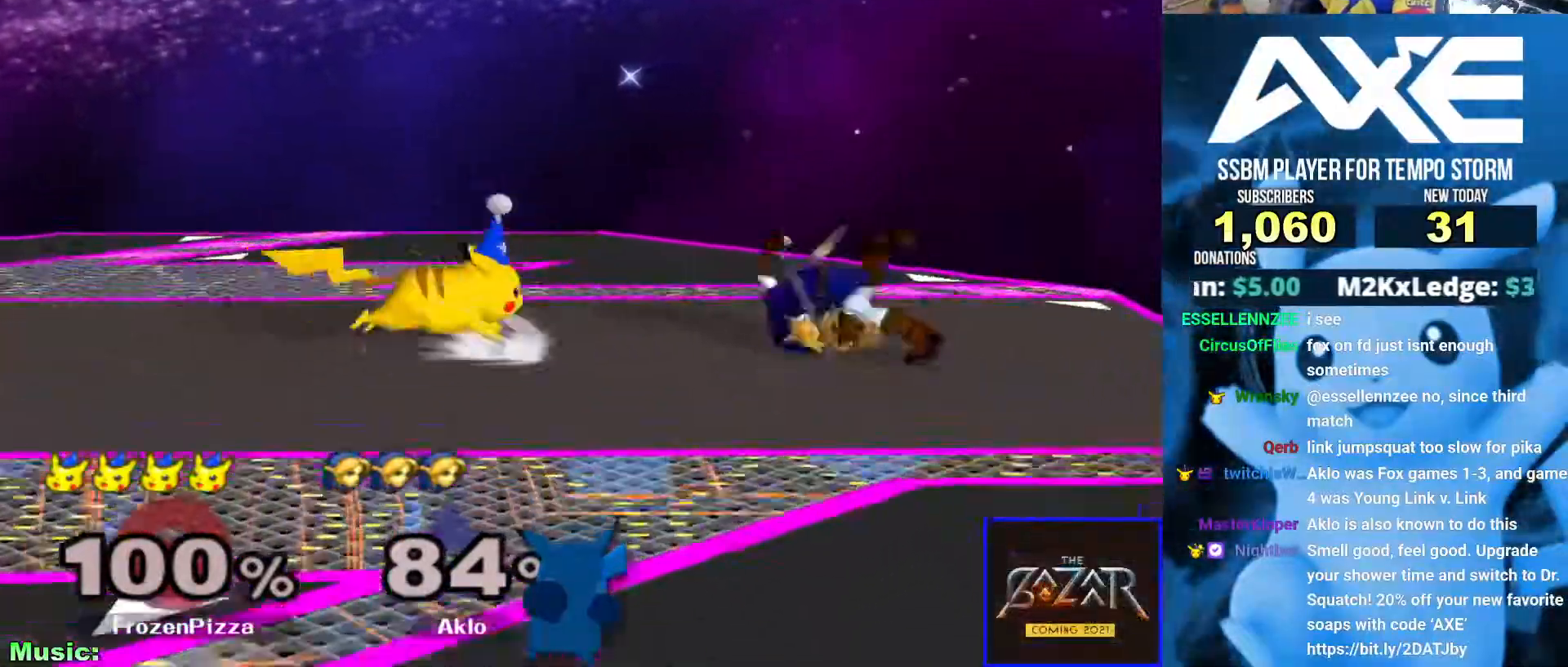
Gameplay with a controller (Nintendo layout); each line is a JSON object with the inputs held at the frame after it. "events" lists button and stick changes between this image and that frame as [ms after this image, input, new state], when the widget could be followed in between. Not read: L3 R3.
{"buttons": ["X", "Z"], "left_stick": "center", "right_stick": "center", "events": [[68, "left_stick", "center"], [270, "left_stick", "left"], [456, "X", "down"], [456, "Z", "down"], [472, "left_stick", "center"]]}
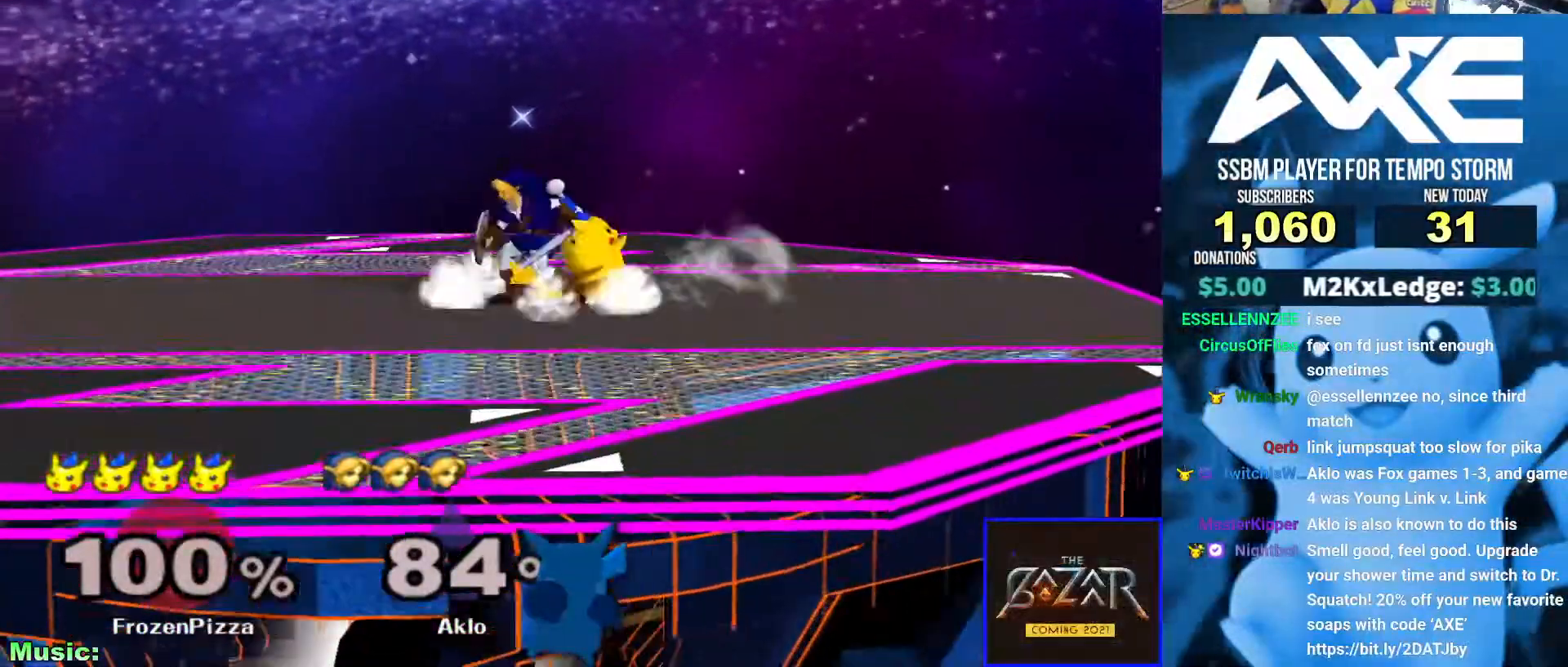
{"buttons": [], "left_stick": "center", "right_stick": "center", "events": [[17, "X", "up"], [17, "Z", "up"], [34, "X", "down"], [34, "Z", "down"], [85, "X", "up"], [85, "Z", "up"], [101, "A", "down"], [203, "A", "up"]]}
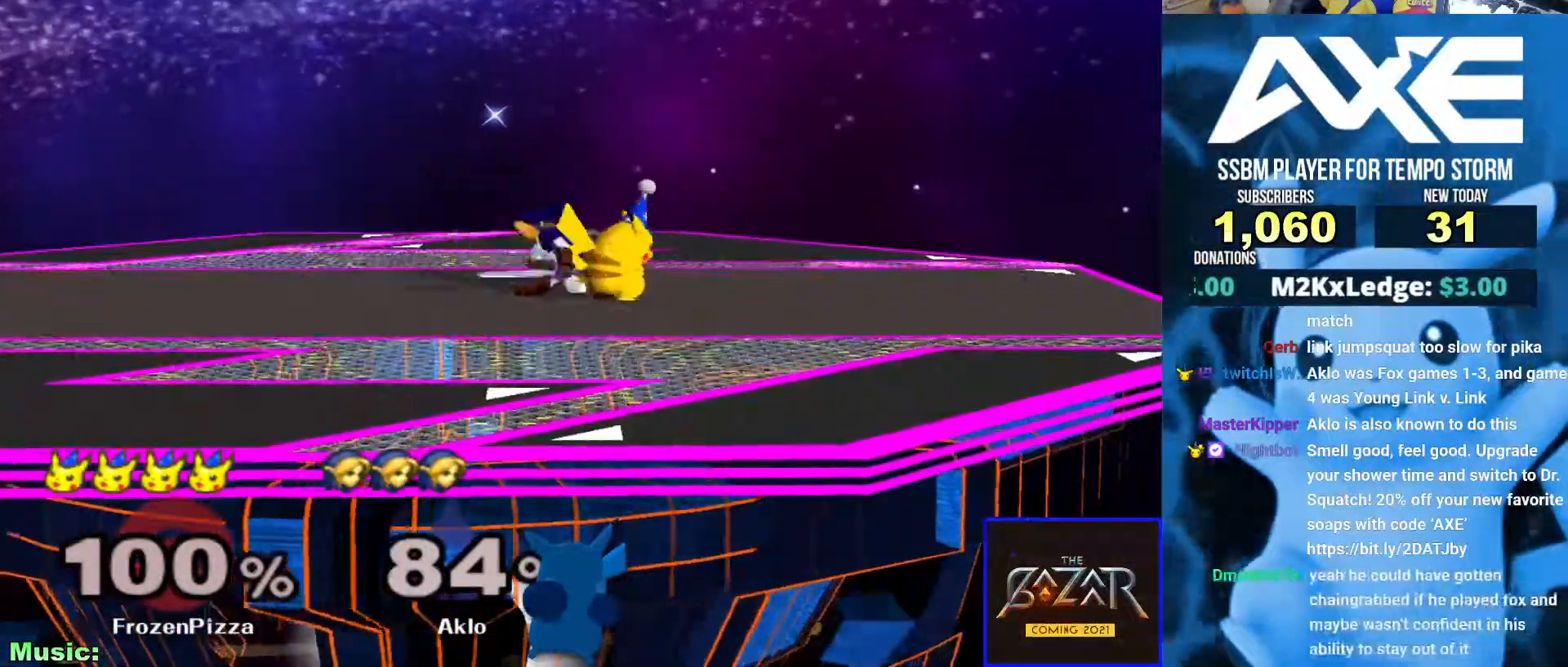
{"buttons": ["L1"], "left_stick": "up-left", "right_stick": "center"}
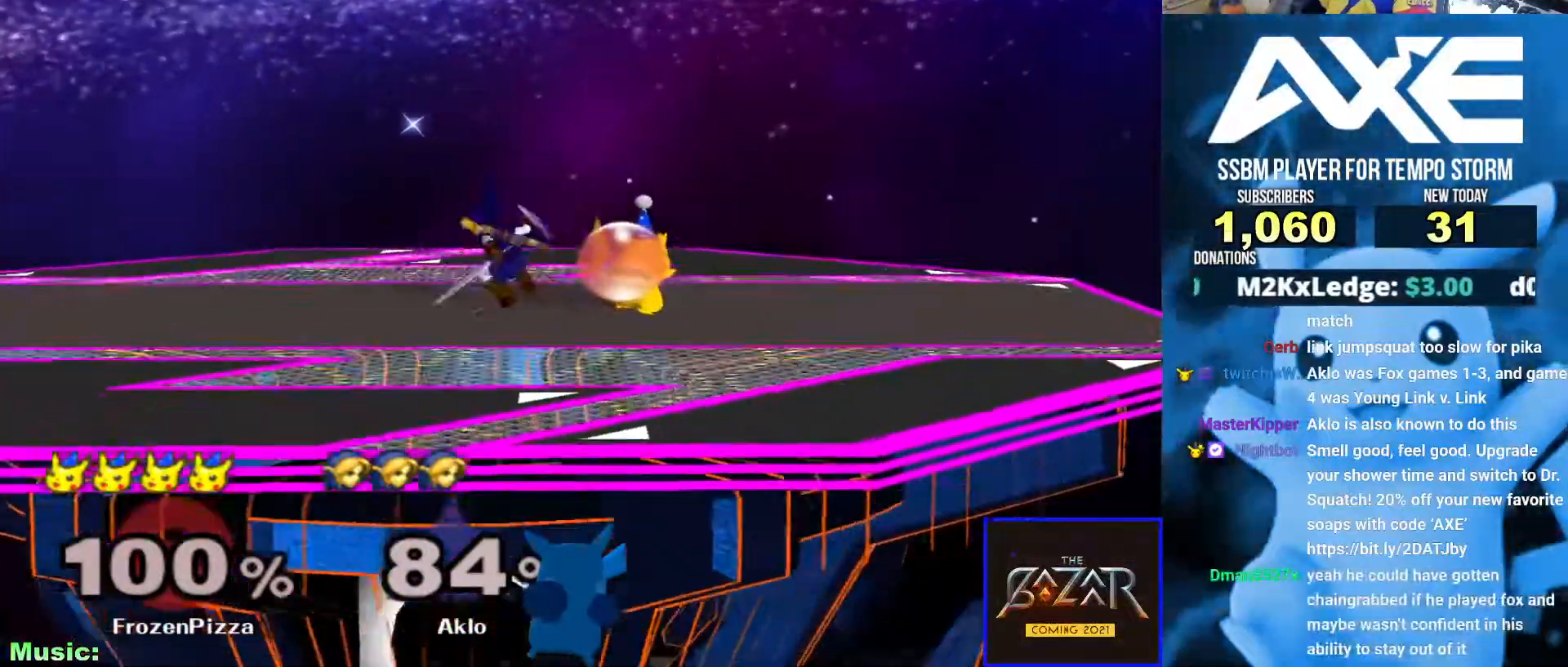
{"buttons": ["L1"], "left_stick": "up", "right_stick": "center", "events": [[321, "A", "down"], [321, "left_stick", "up"], [355, "A", "up"], [371, "A", "down"], [388, "A", "up"]]}
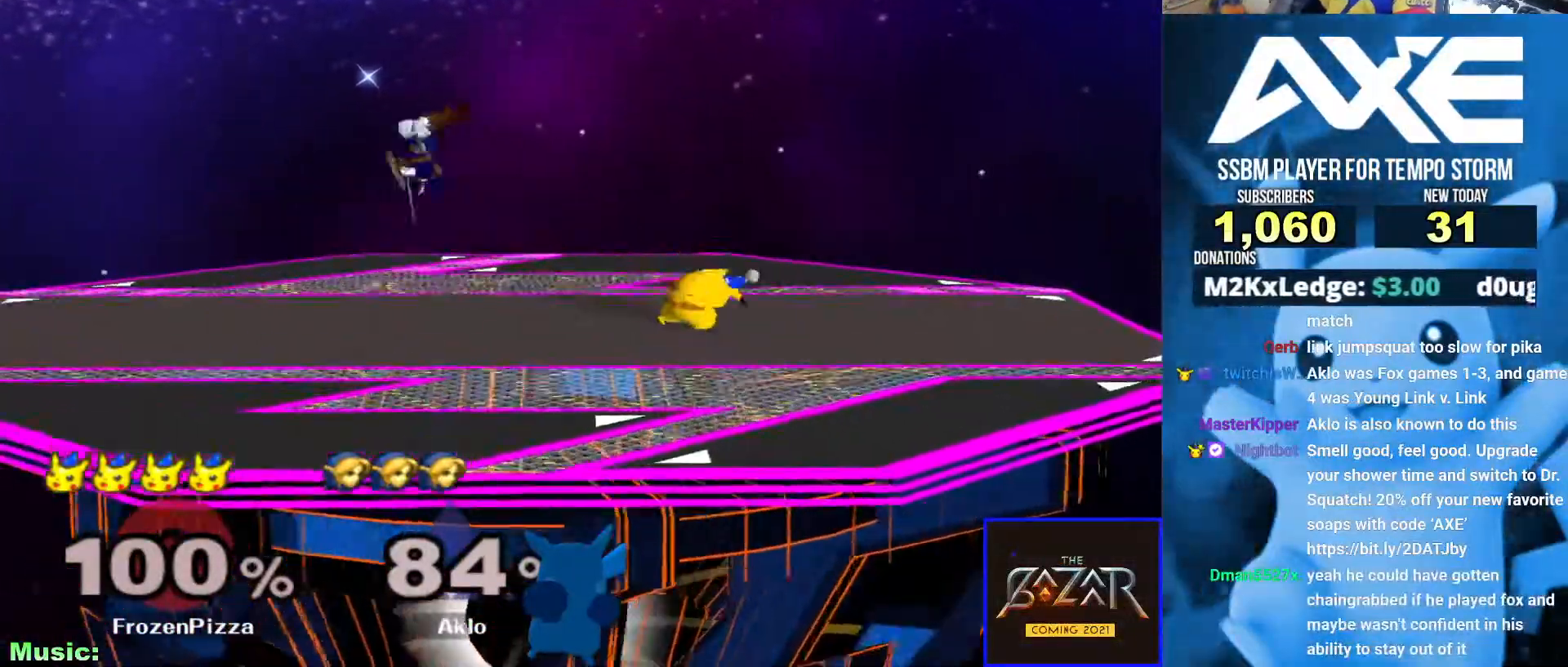
{"buttons": [], "left_stick": "center", "right_stick": "center", "events": [[135, "L1", "up"], [135, "left_stick", "center"], [169, "L1", "down"], [186, "L1", "up"]]}
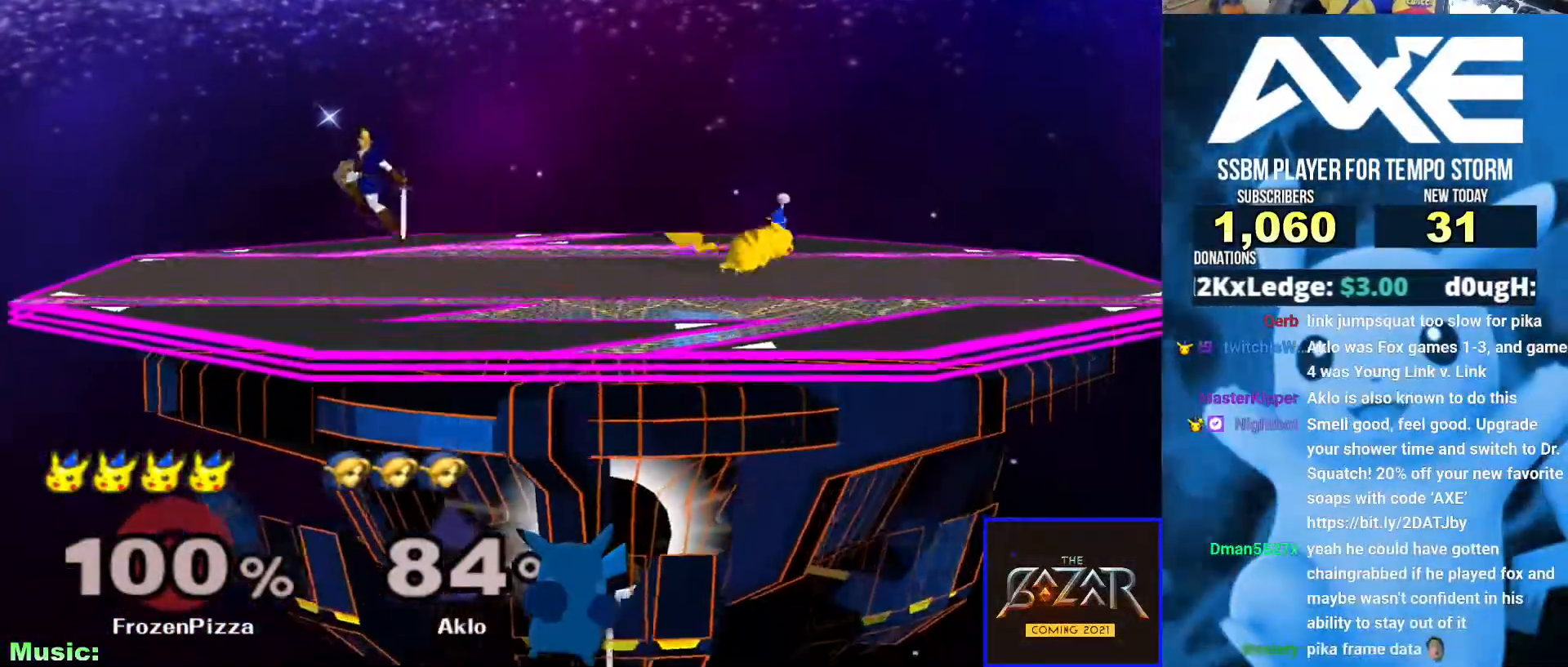
{"buttons": [], "left_stick": "center", "right_stick": "center", "events": [[33, "left_stick", "right"], [269, "left_stick", "down-right"], [286, "X", "down"], [354, "R1", "down"], [472, "R1", "up"], [472, "X", "up"], [472, "left_stick", "center"]]}
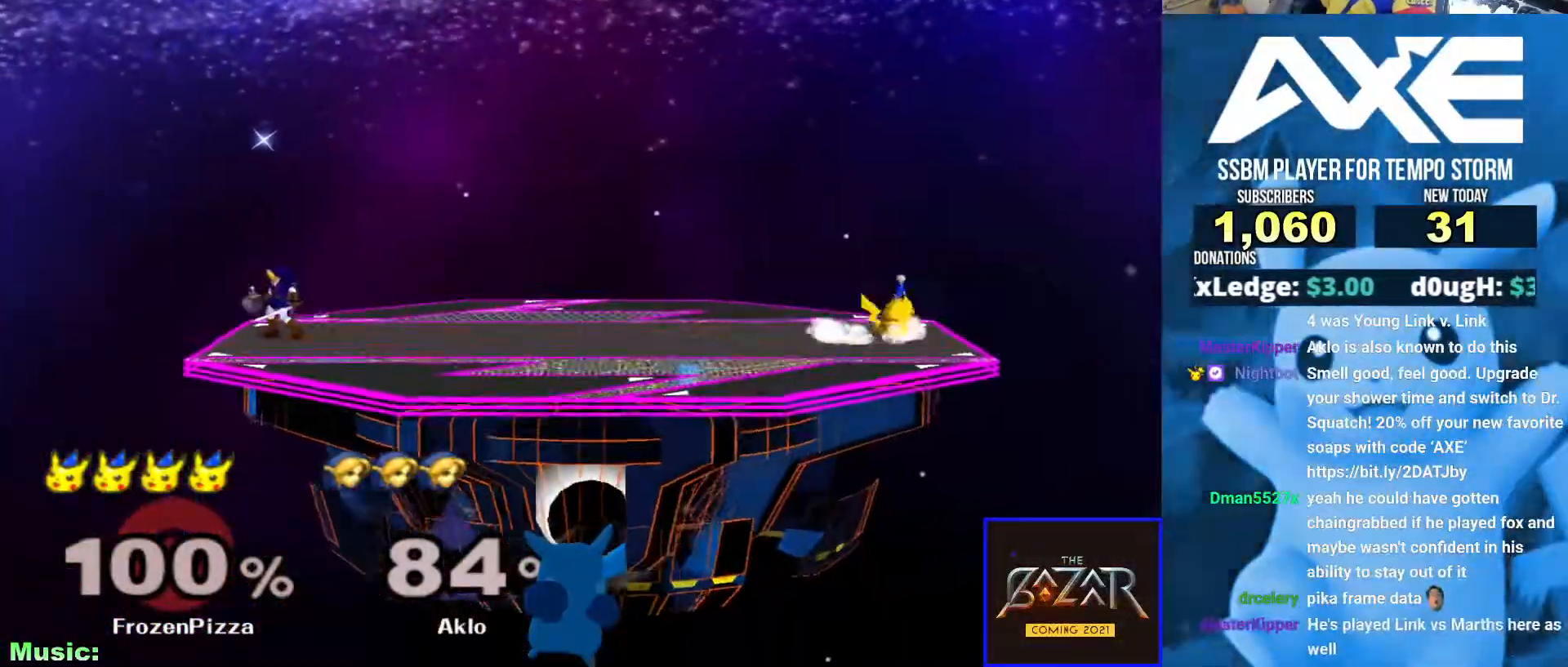
{"buttons": [], "left_stick": "right", "right_stick": "center", "events": [[135, "left_stick", "left"], [320, "left_stick", "center"], [404, "left_stick", "right"]]}
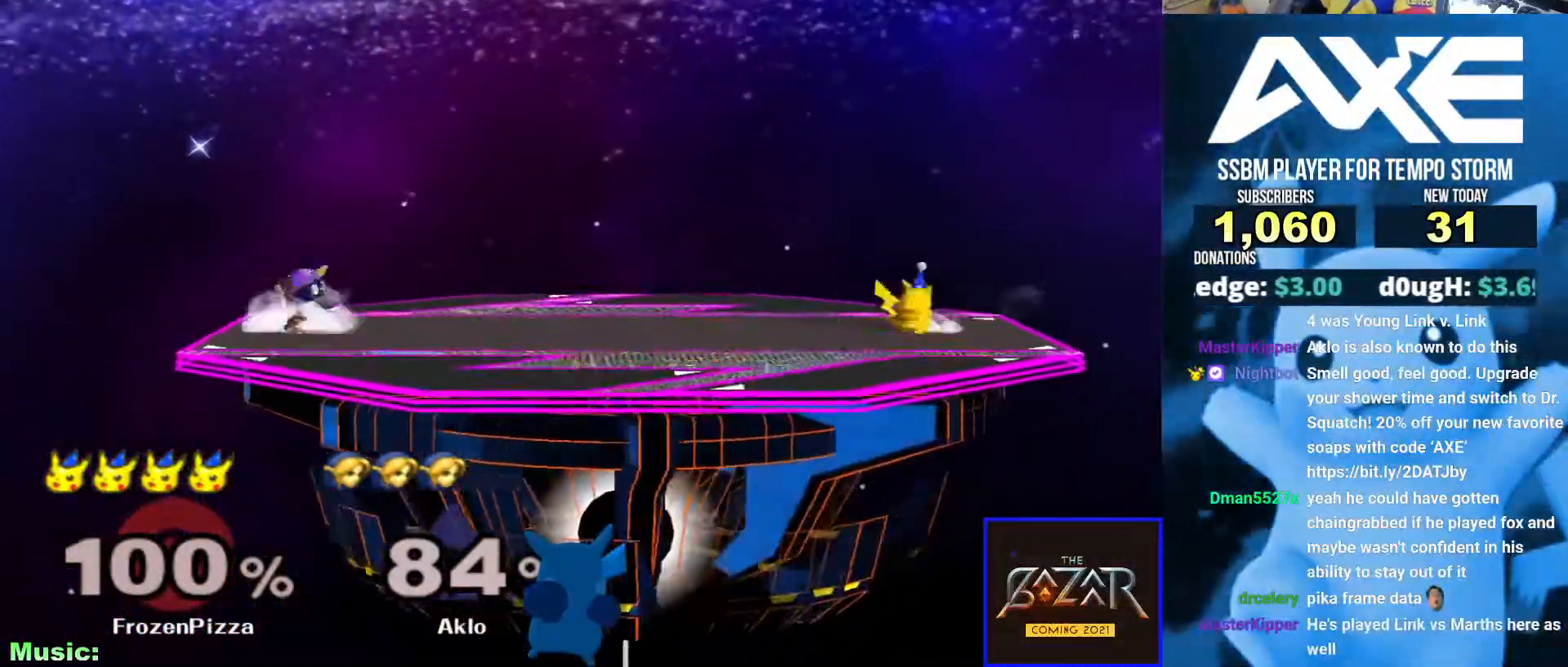
{"buttons": [], "left_stick": "left", "right_stick": "center", "events": [[17, "left_stick", "left"], [152, "left_stick", "center"], [202, "left_stick", "right"], [320, "left_stick", "center"], [489, "left_stick", "left"]]}
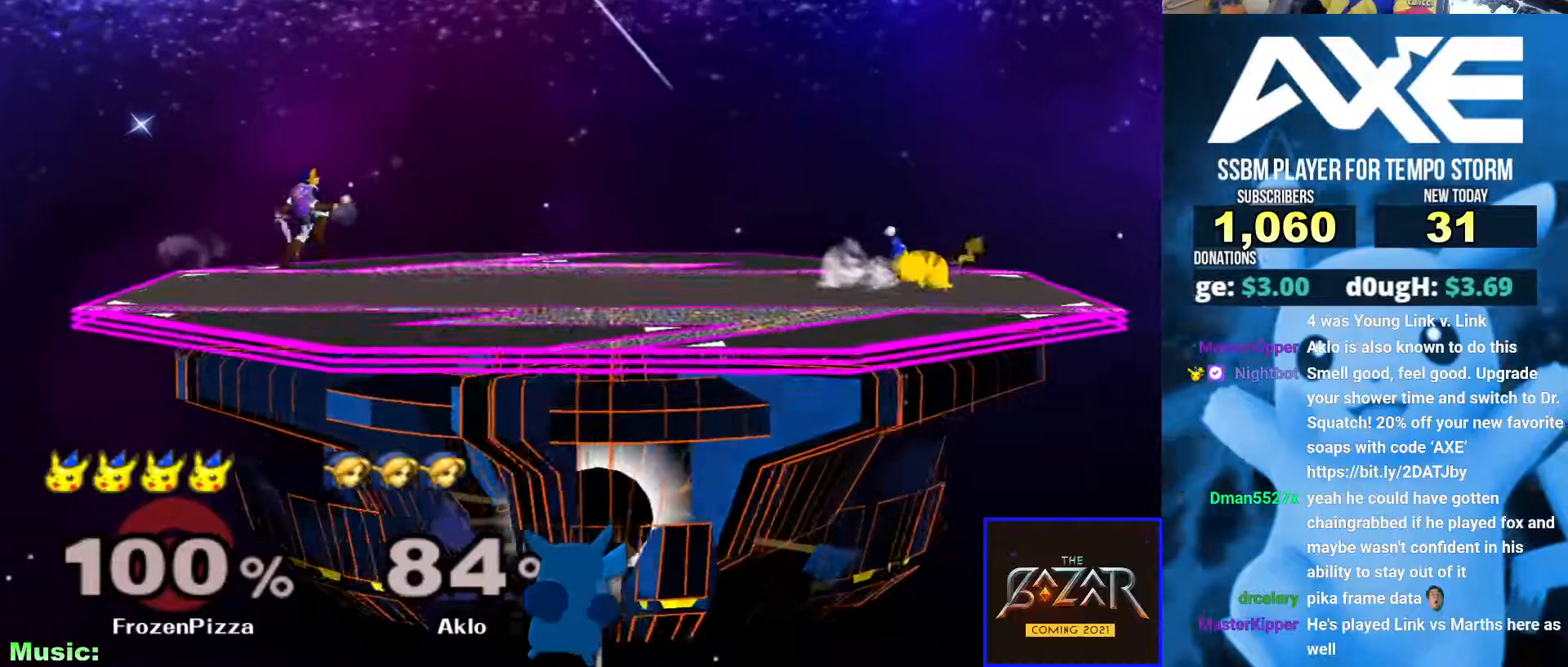
{"buttons": [], "left_stick": "center", "right_stick": "center", "events": [[84, "left_stick", "center"], [135, "left_stick", "right"], [236, "left_stick", "left"], [421, "left_stick", "center"]]}
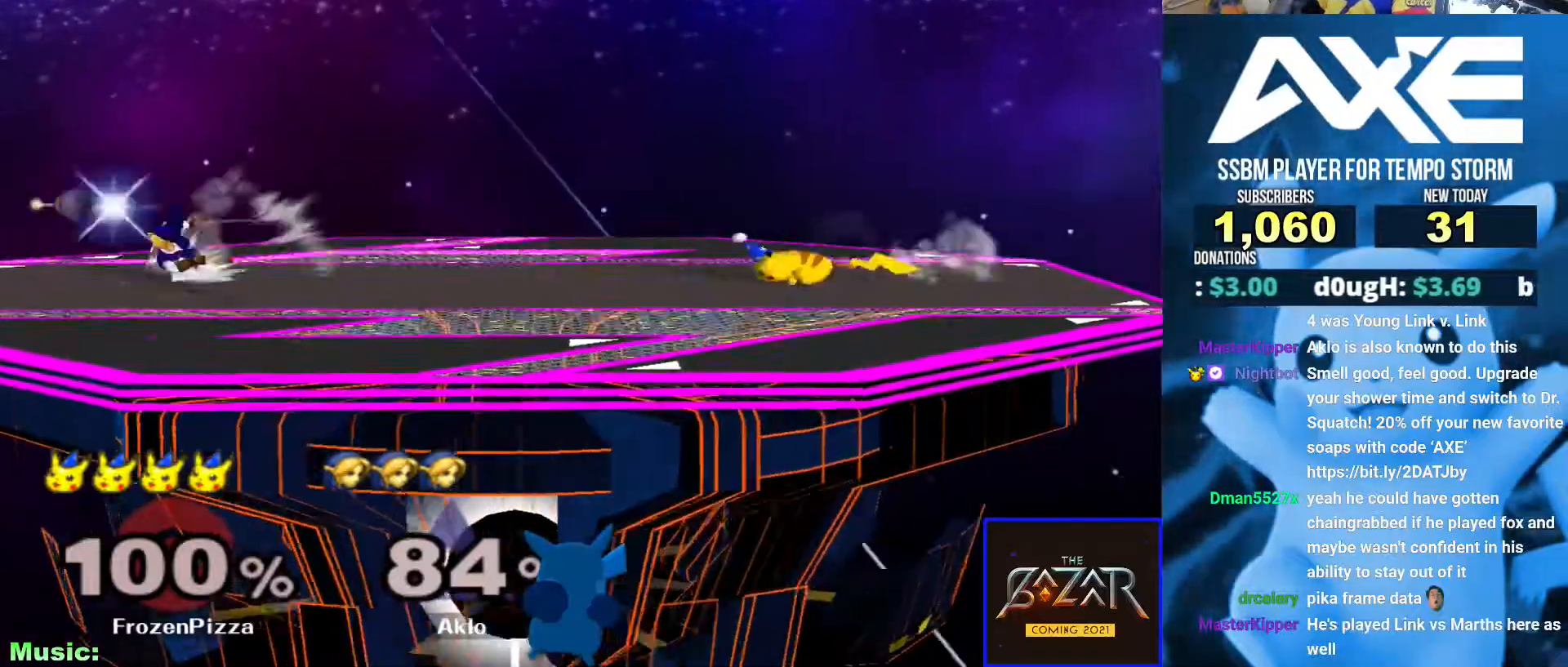
{"buttons": [], "left_stick": "left", "right_stick": "center", "events": [[17, "left_stick", "right"], [118, "left_stick", "center"], [168, "left_stick", "left"]]}
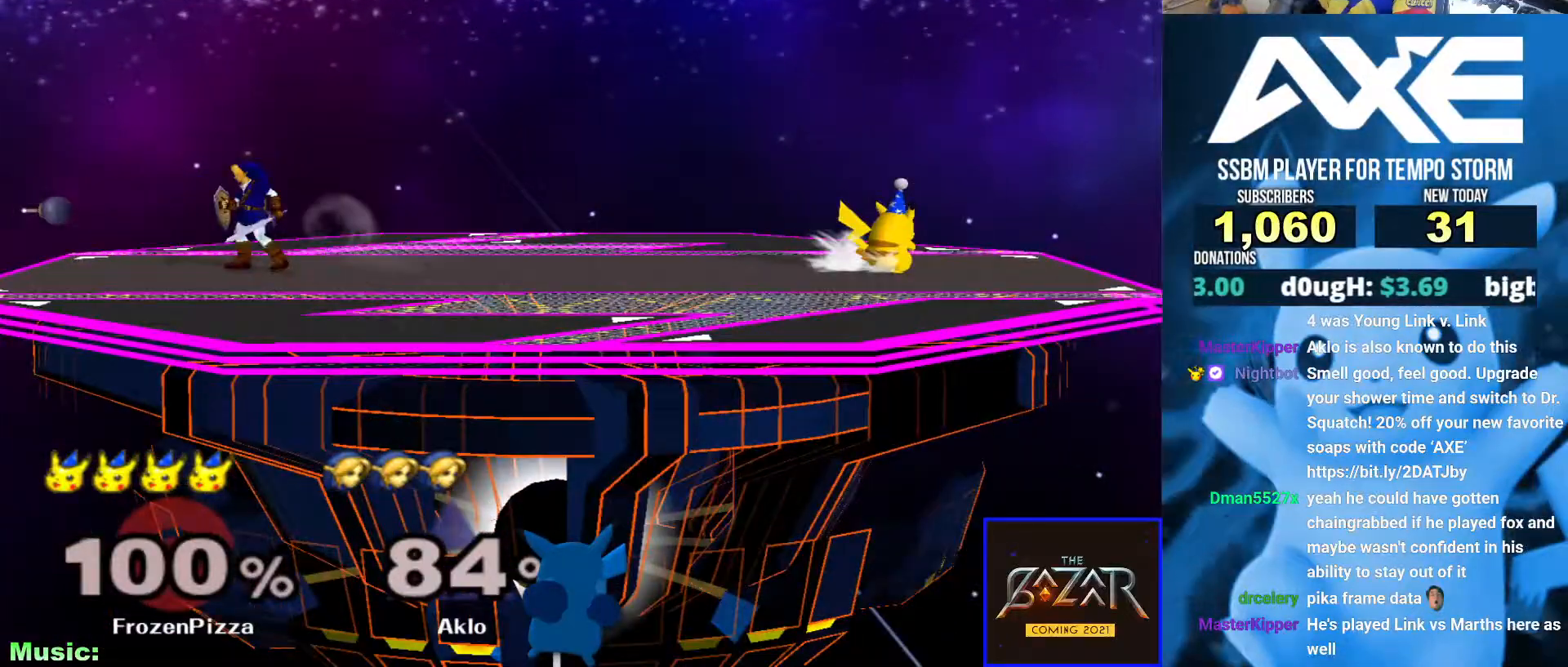
{"buttons": [], "left_stick": "center", "right_stick": "center", "events": [[287, "B", "down"], [287, "left_stick", "center"], [337, "B", "up"]]}
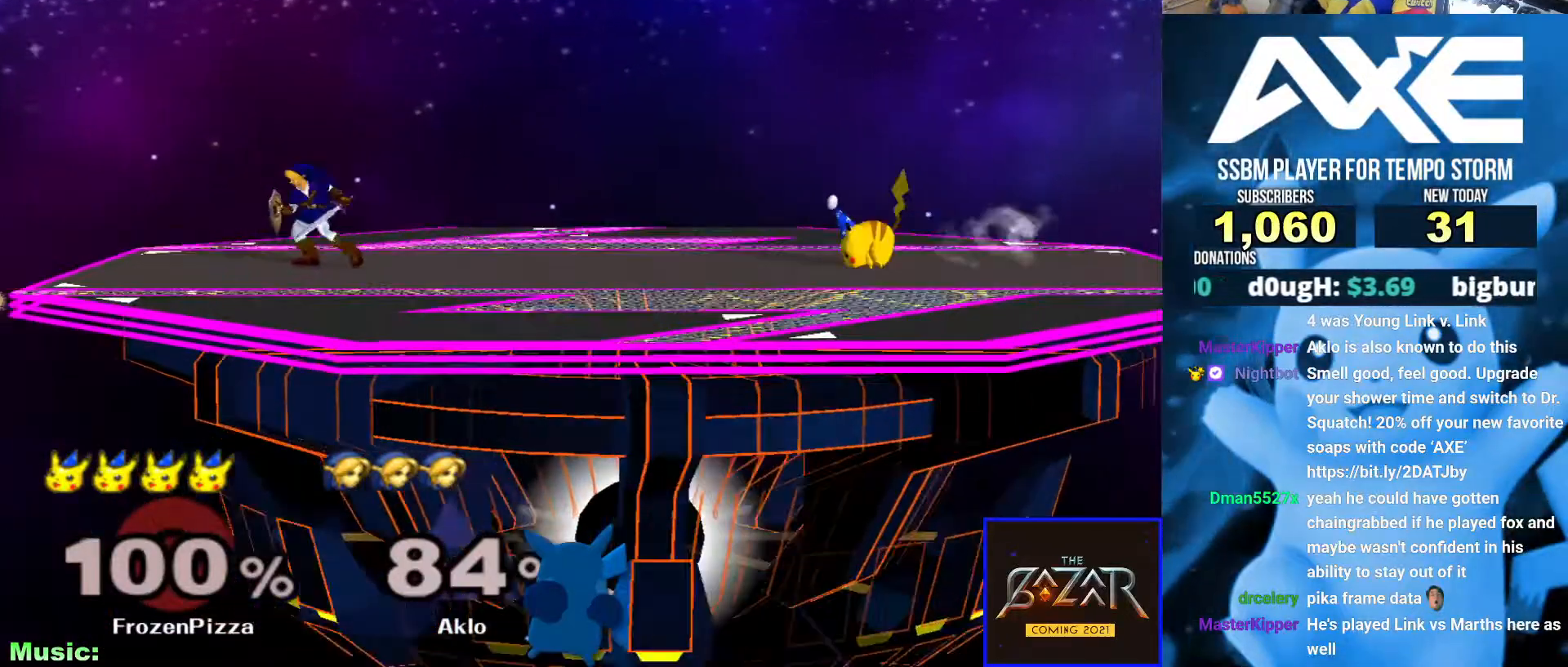
{"buttons": [], "left_stick": "right", "right_stick": "center", "events": [[472, "left_stick", "right"]]}
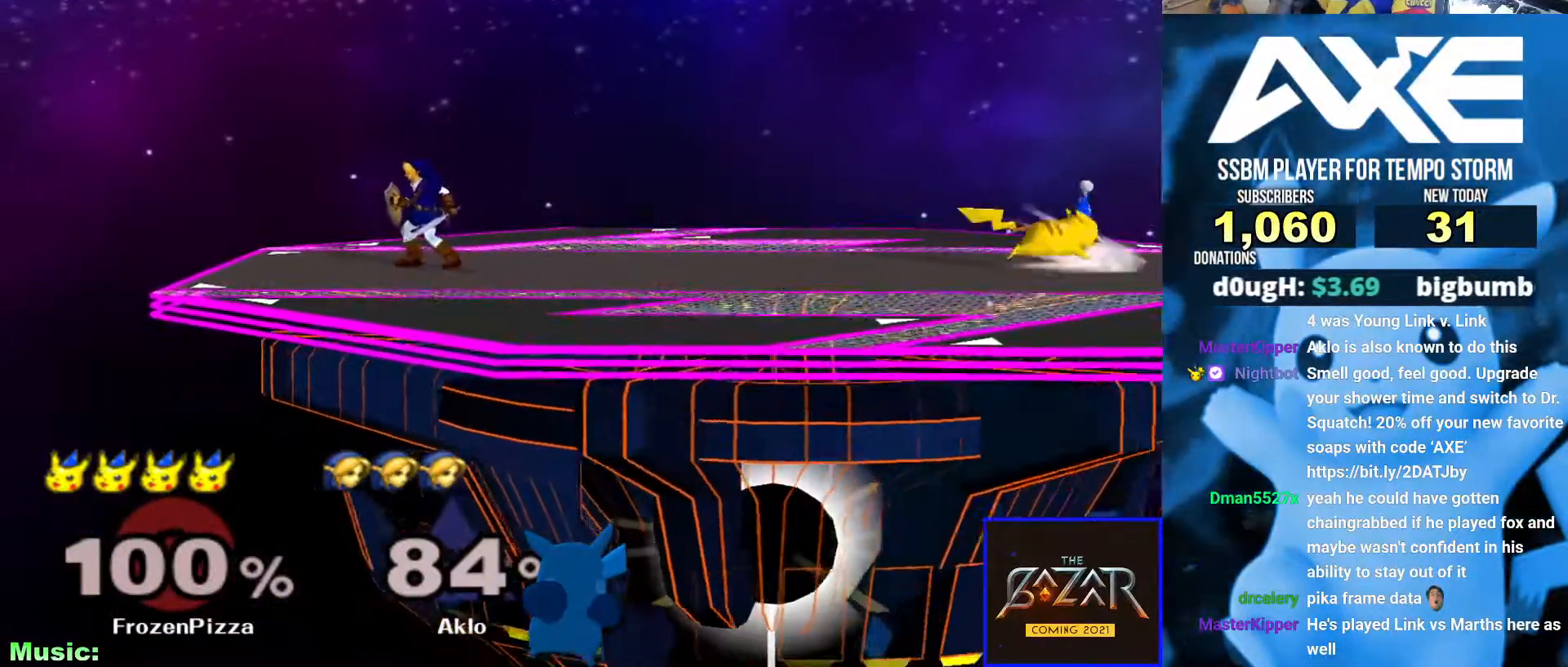
{"buttons": [], "left_stick": "center", "right_stick": "center", "events": [[84, "left_stick", "center"], [320, "left_stick", "left"], [422, "left_stick", "center"]]}
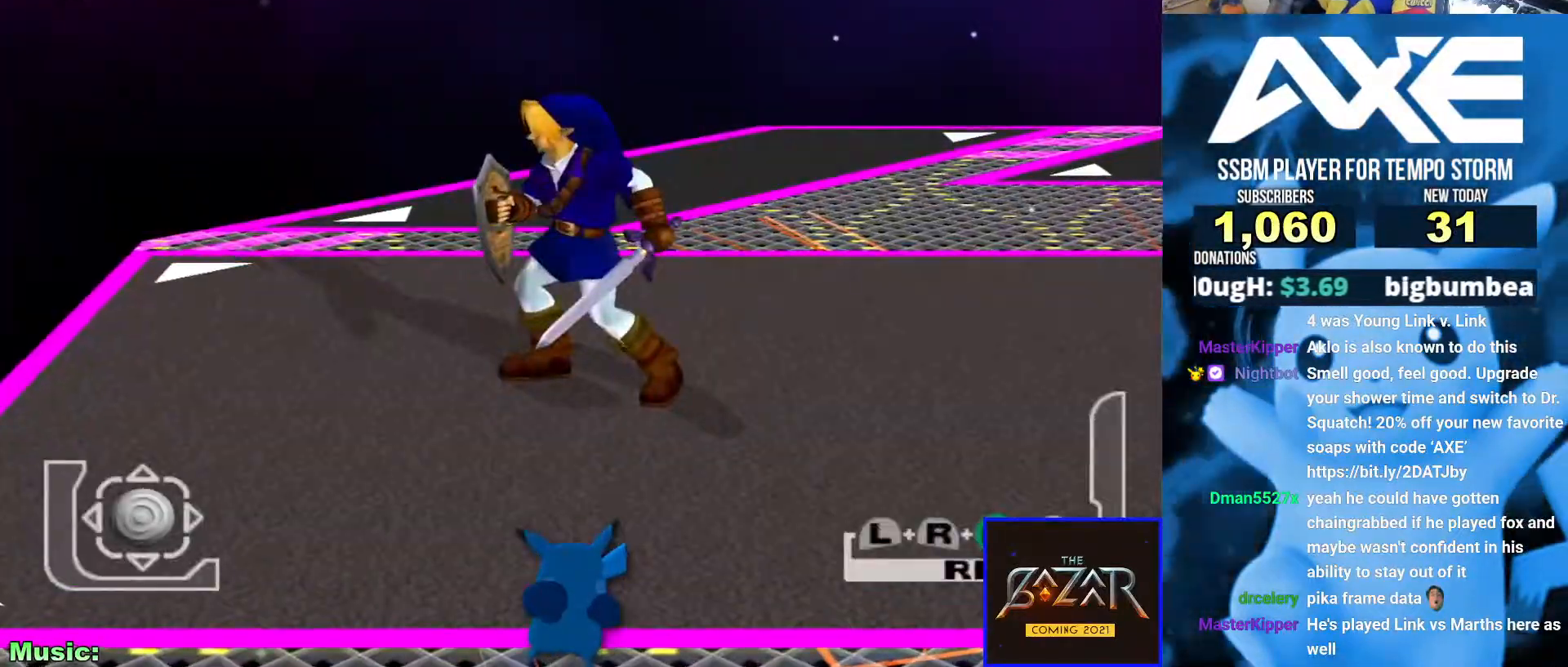
{"buttons": [], "left_stick": "center", "right_stick": "center", "events": []}
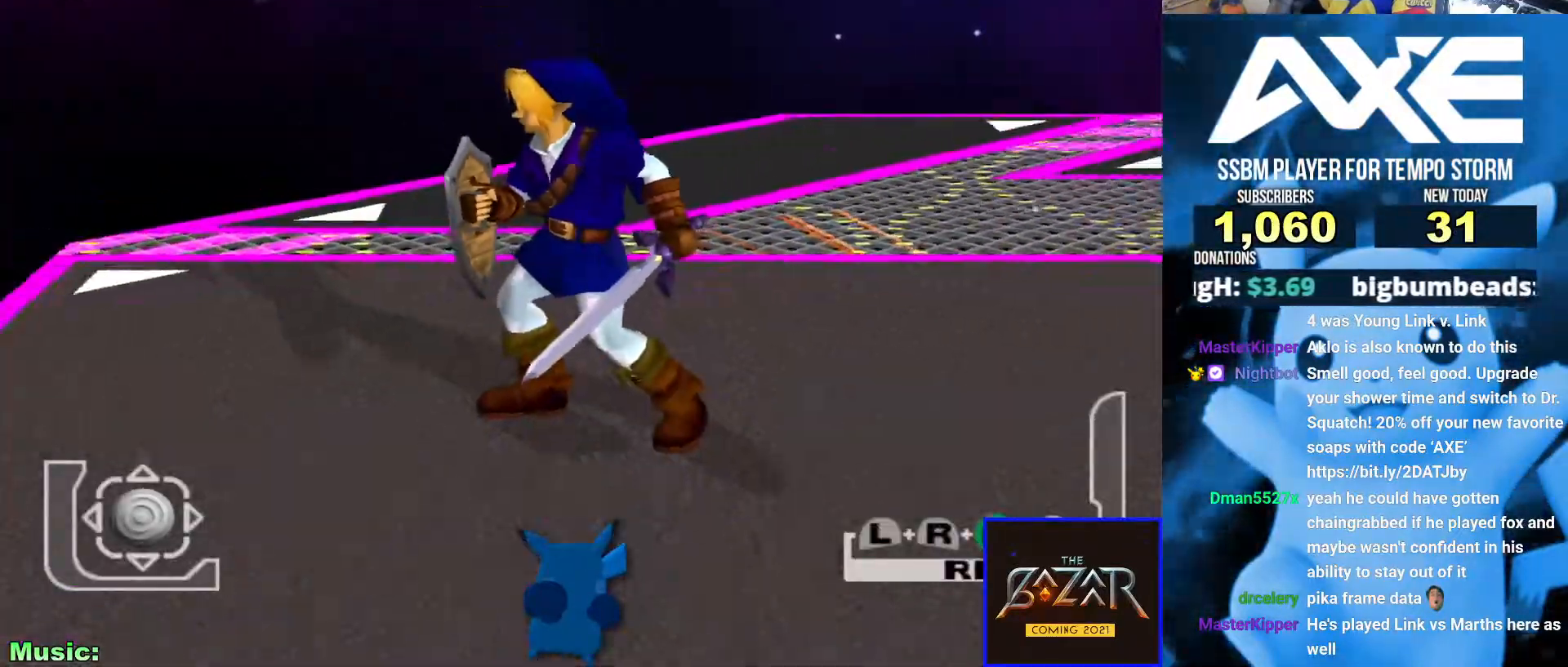
{"buttons": [], "left_stick": "center", "right_stick": "center", "events": []}
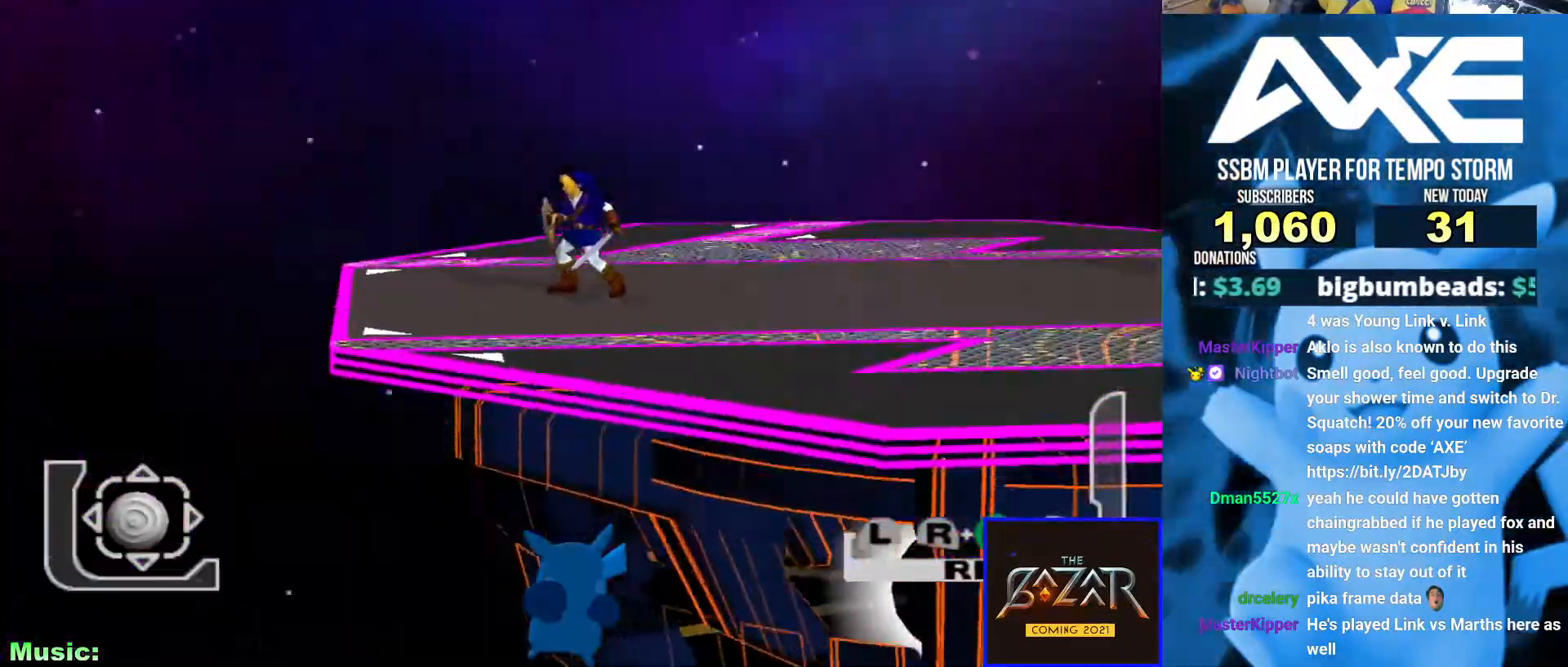
{"buttons": [], "left_stick": "center", "right_stick": "center", "events": []}
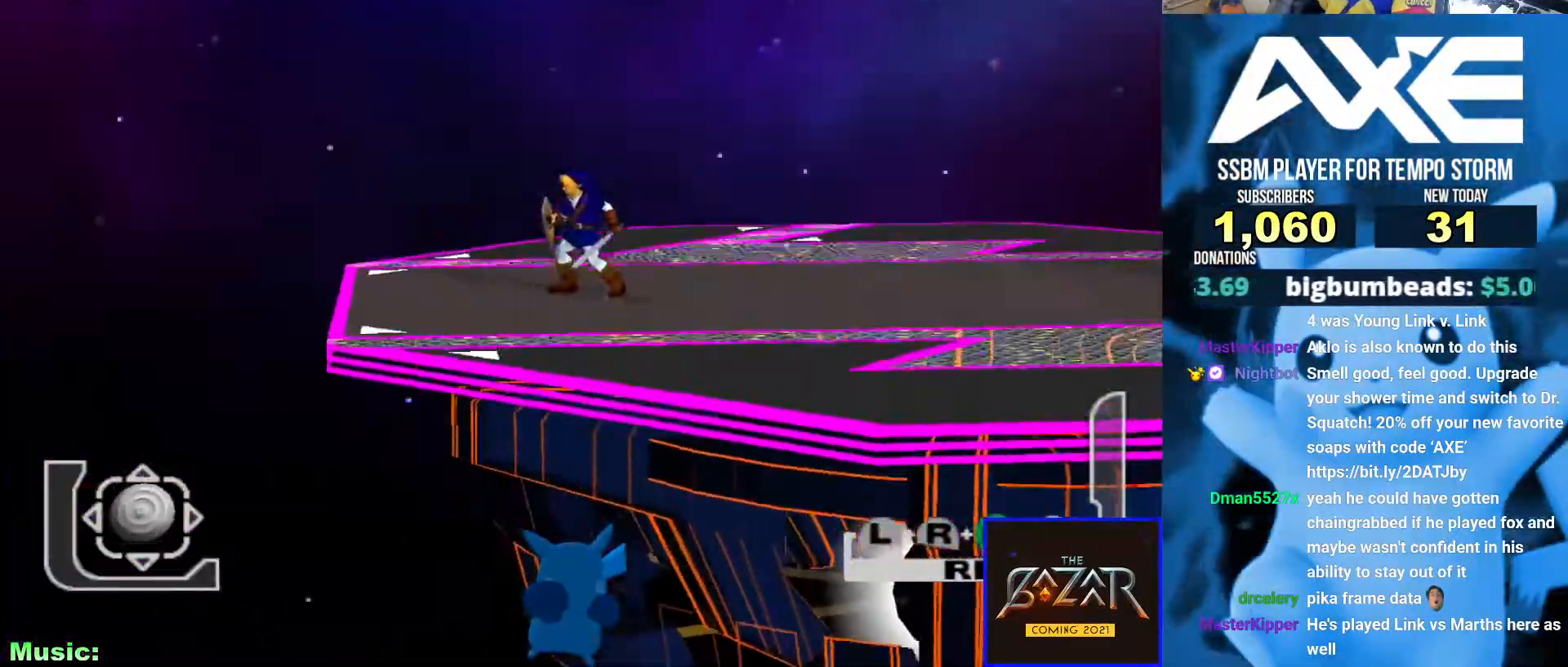
{"buttons": [], "left_stick": "center", "right_stick": "center", "events": []}
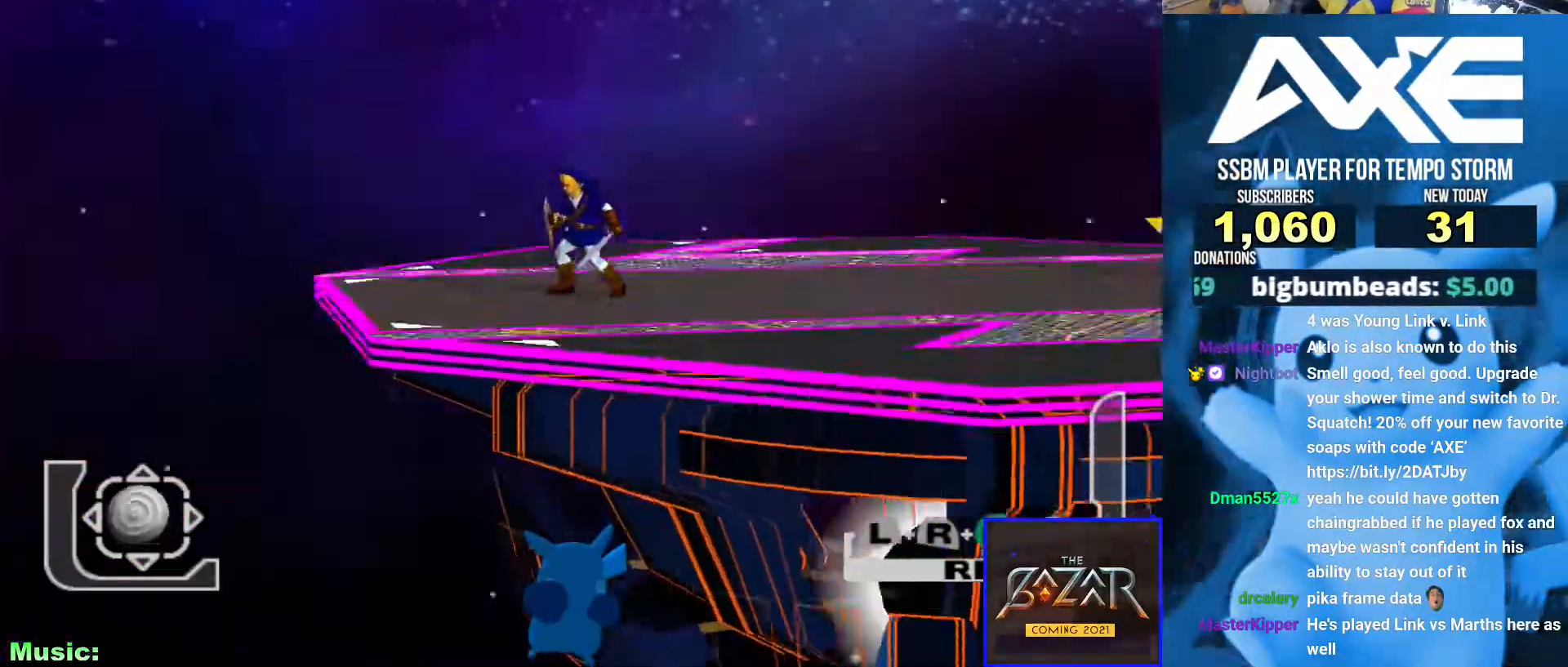
{"buttons": ["L1"], "left_stick": "center", "right_stick": "center", "events": [[17, "L1", "down"]]}
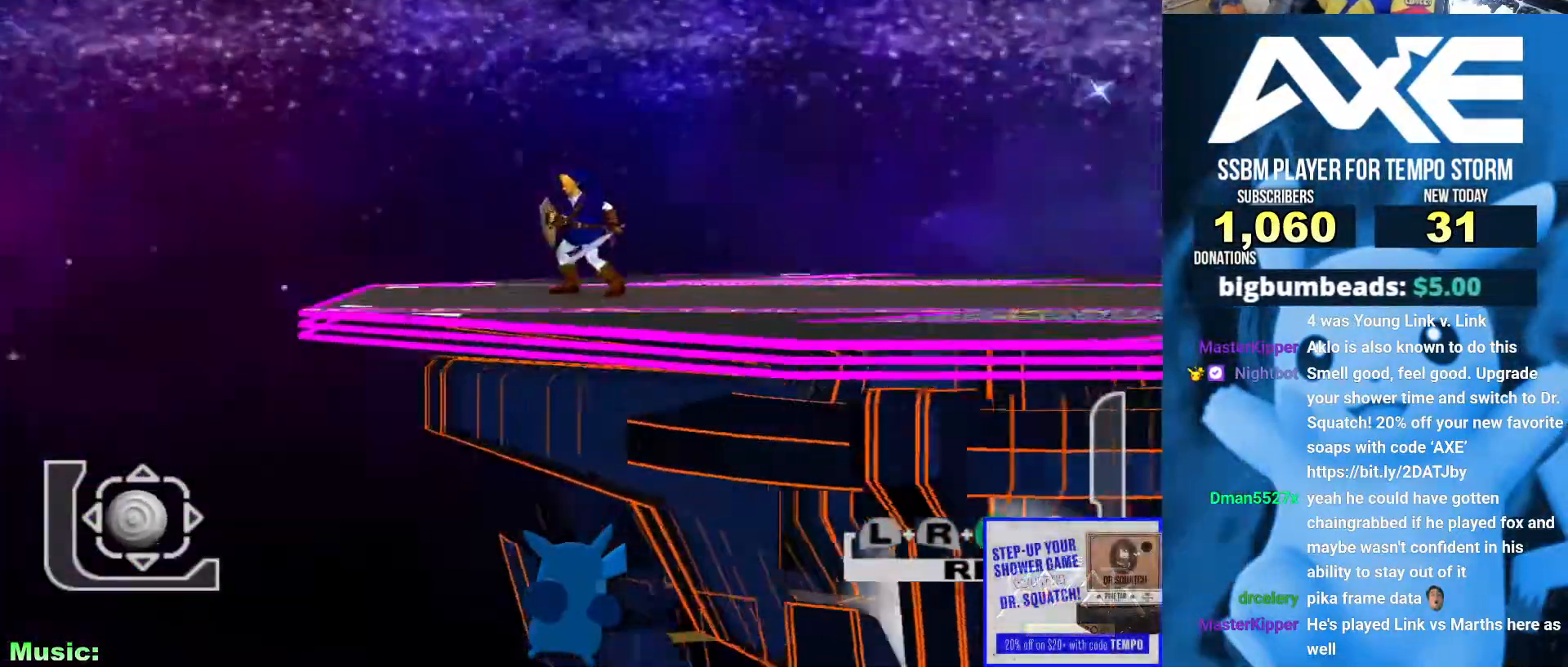
{"buttons": ["L1"], "left_stick": "center", "right_stick": "center", "events": []}
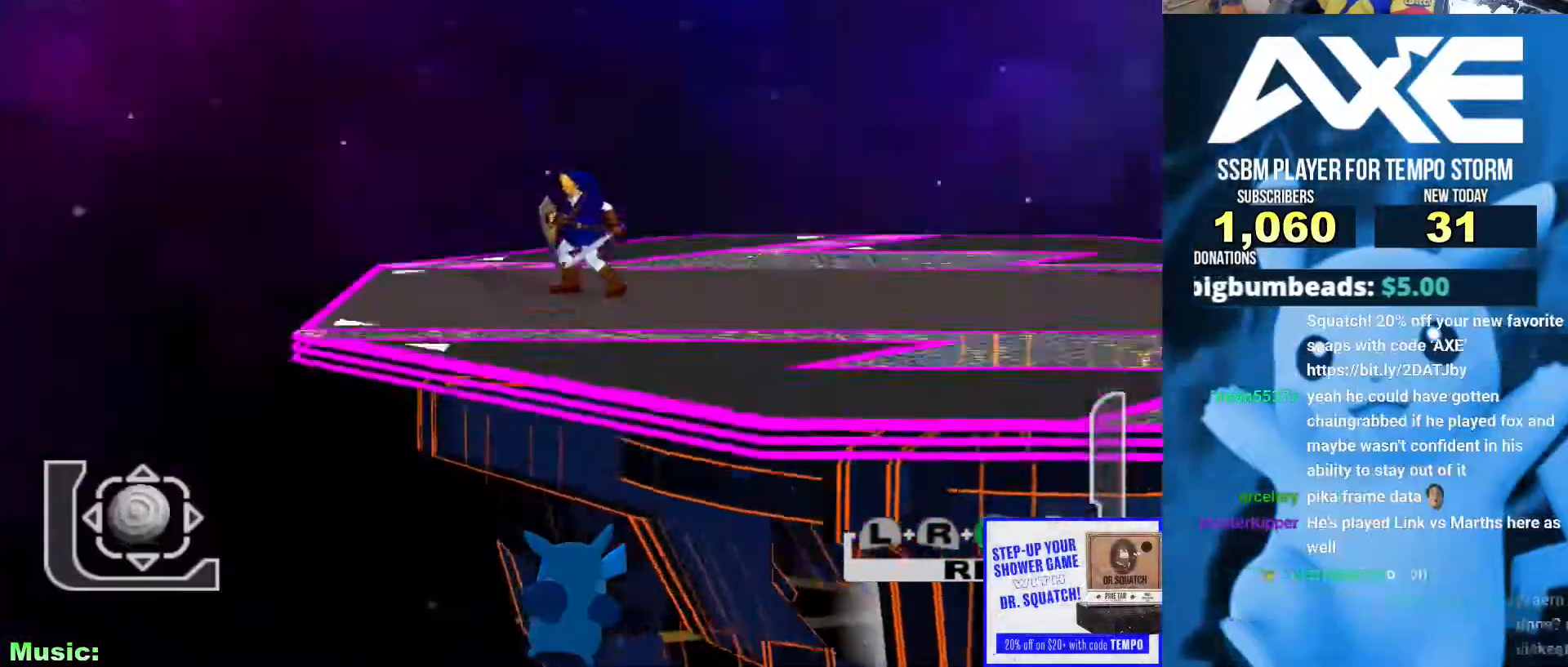
{"buttons": ["L1"], "left_stick": "center", "right_stick": "center", "events": []}
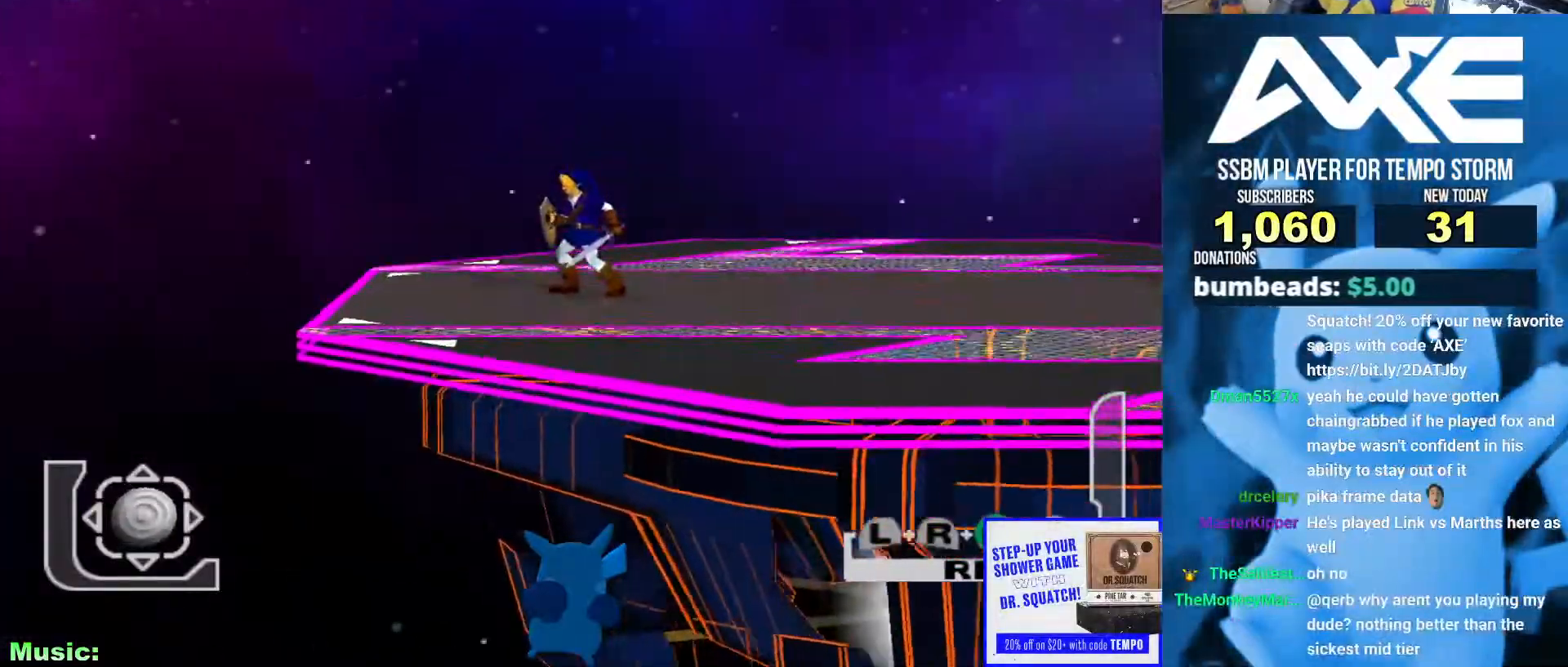
{"buttons": ["L1"], "left_stick": "center", "right_stick": "center", "events": []}
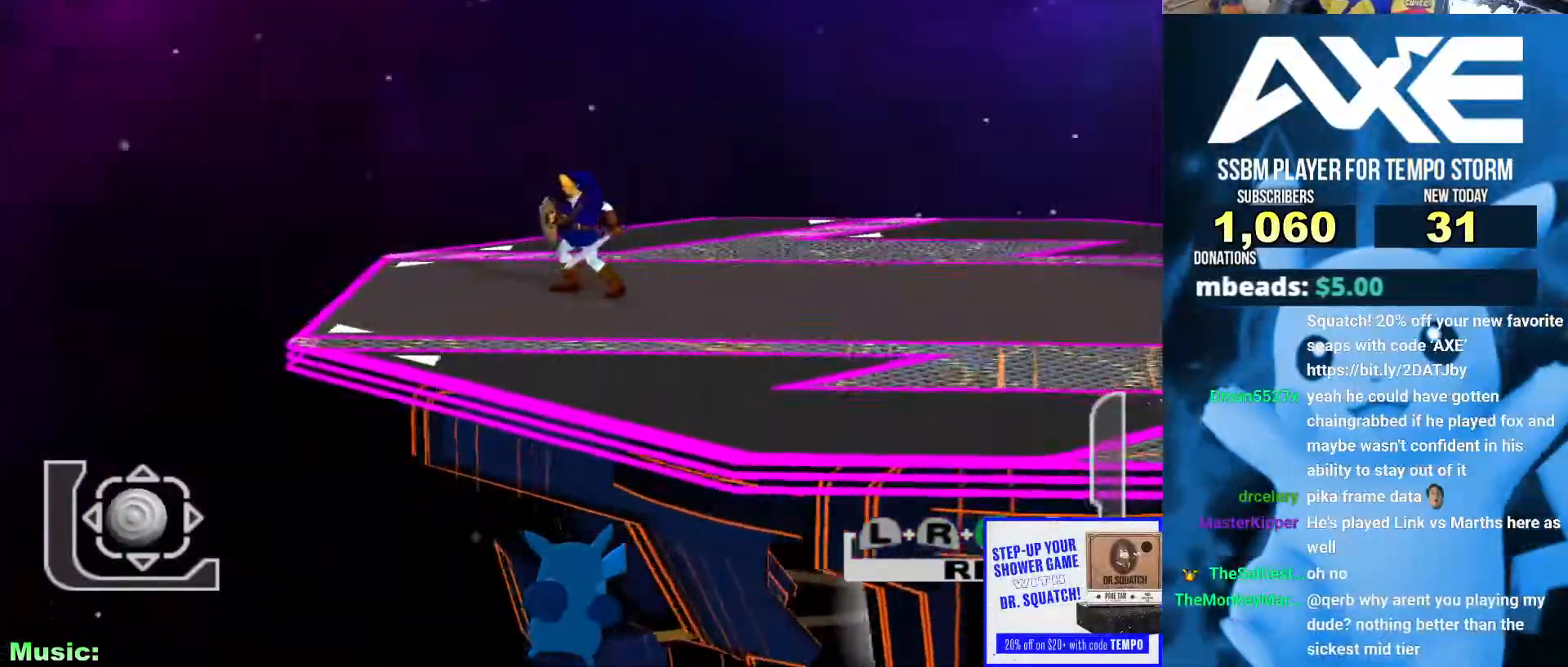
{"buttons": ["L1"], "left_stick": "center", "right_stick": "center", "events": []}
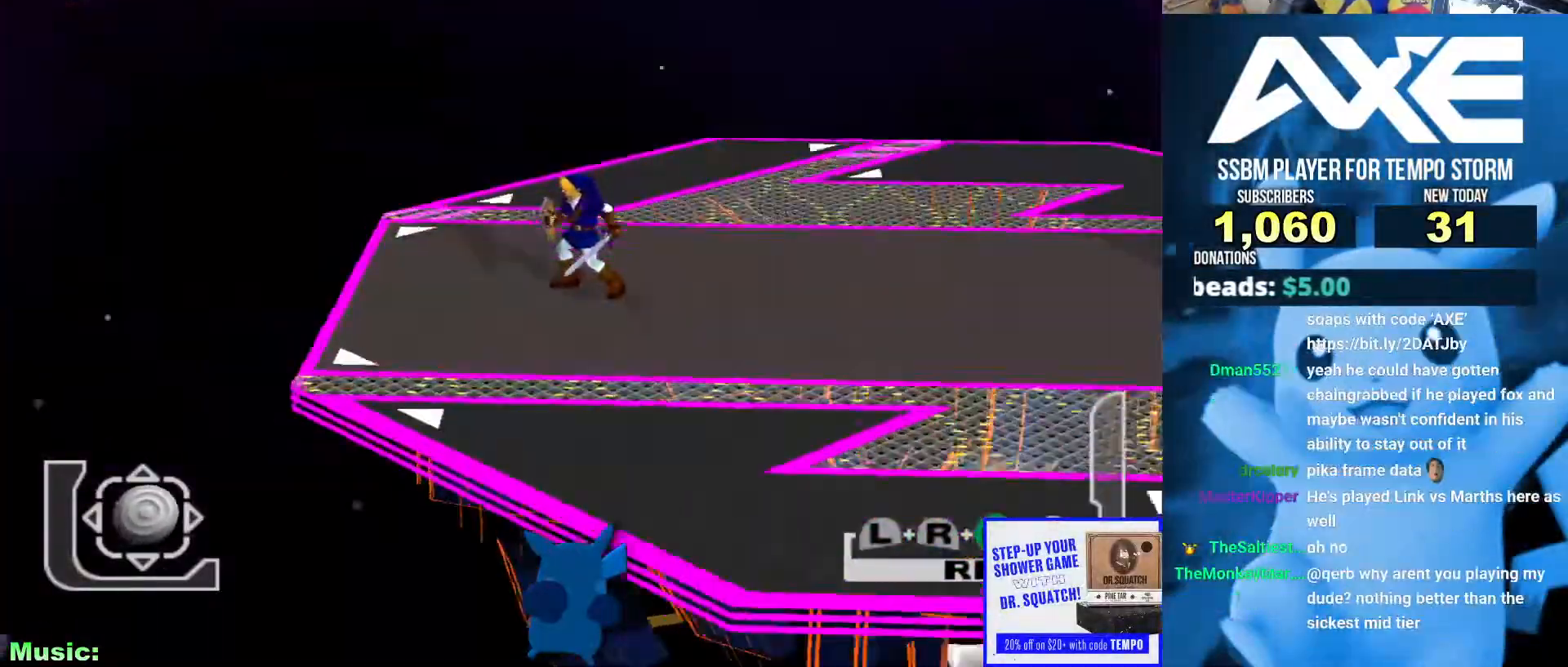
{"buttons": ["L1"], "left_stick": "center", "right_stick": "center", "events": []}
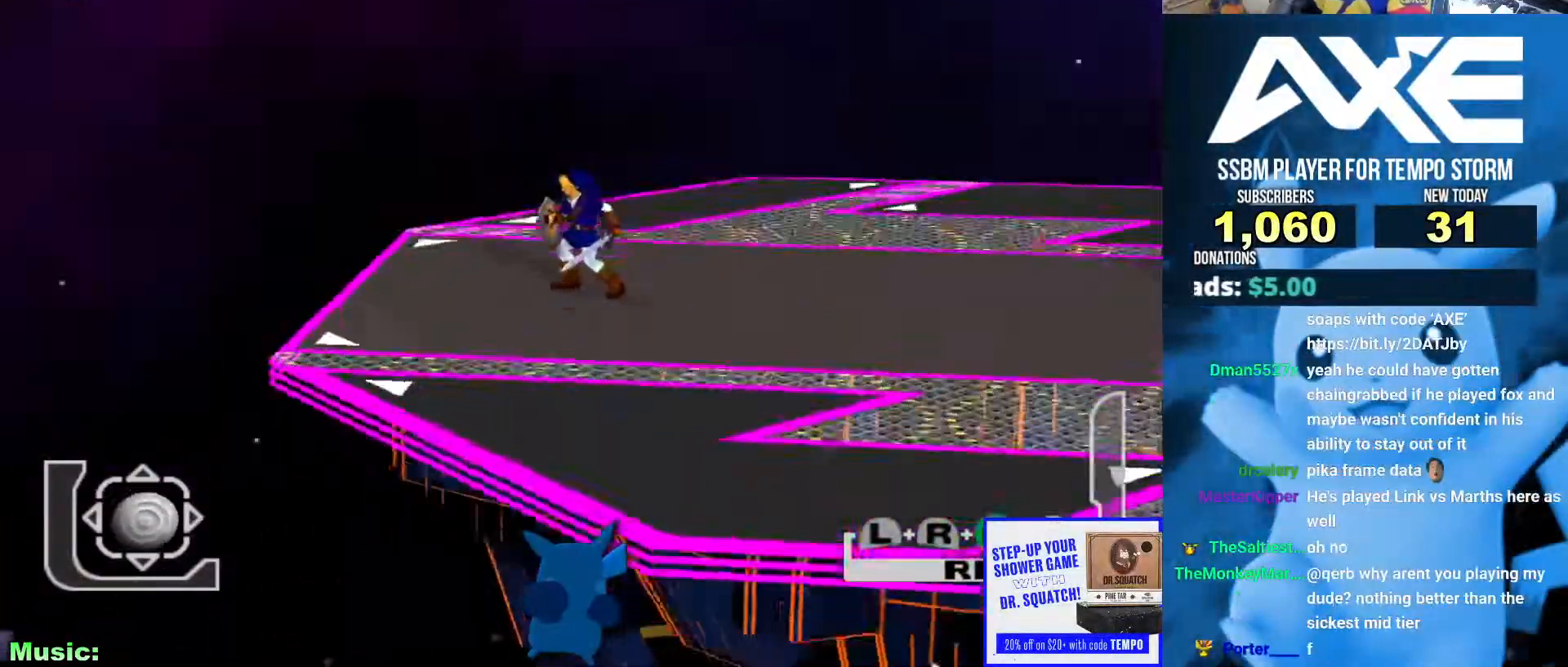
{"buttons": ["L1"], "left_stick": "center", "right_stick": "center", "events": []}
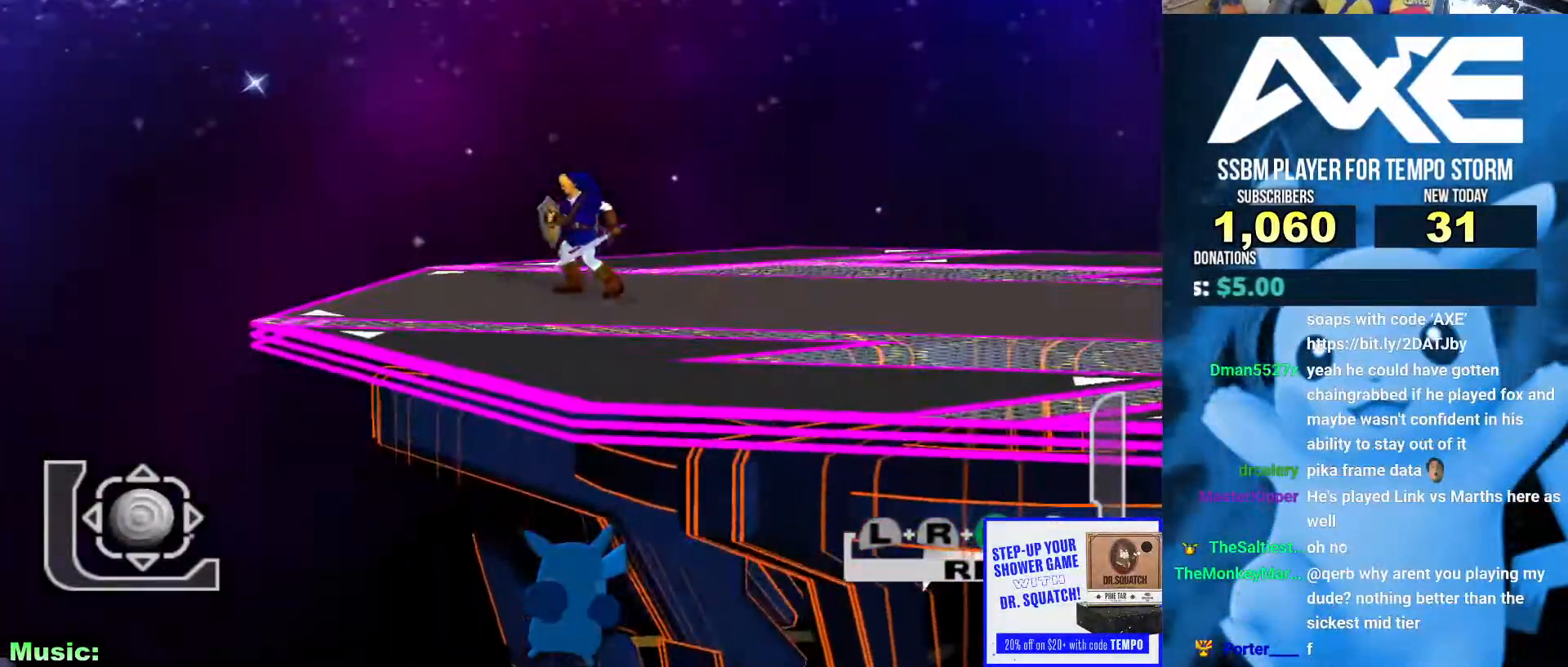
{"buttons": ["L1"], "left_stick": "center", "right_stick": "center", "events": []}
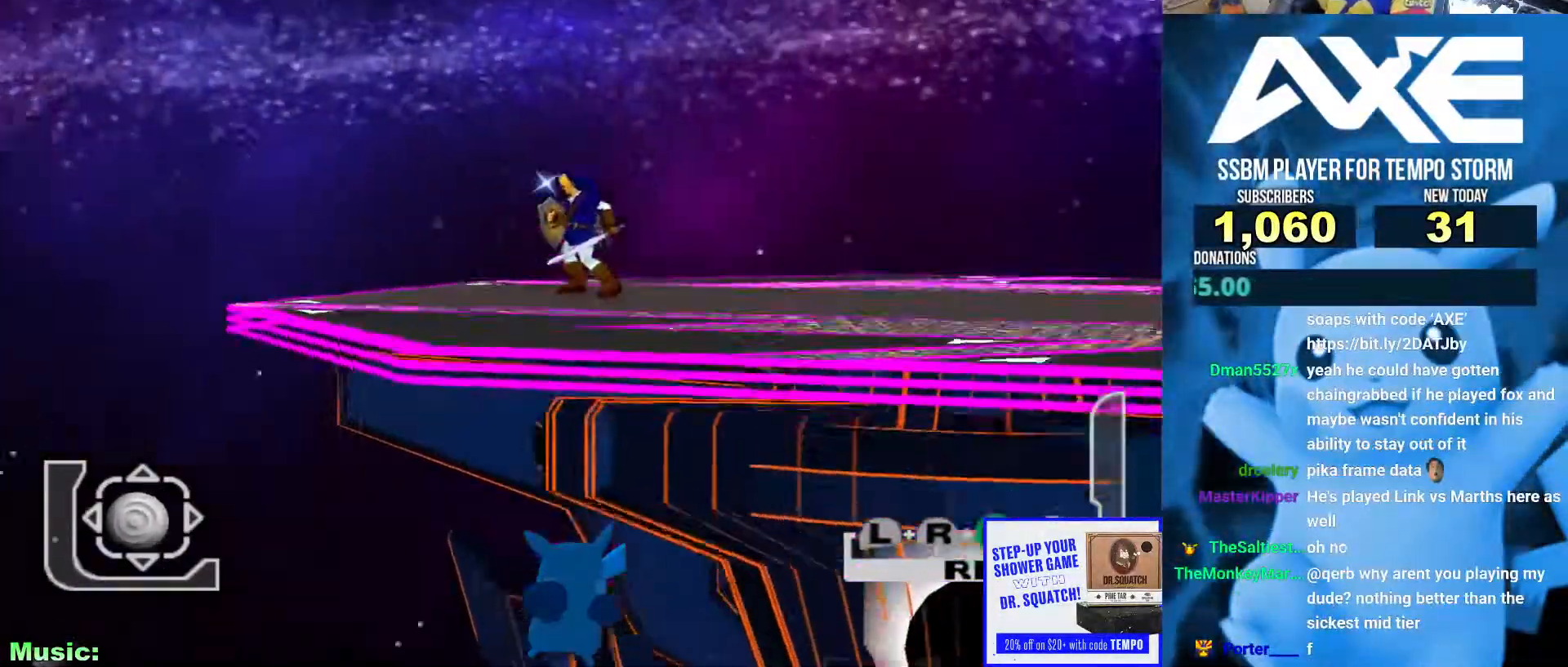
{"buttons": ["L1"], "left_stick": "center", "right_stick": "center", "events": []}
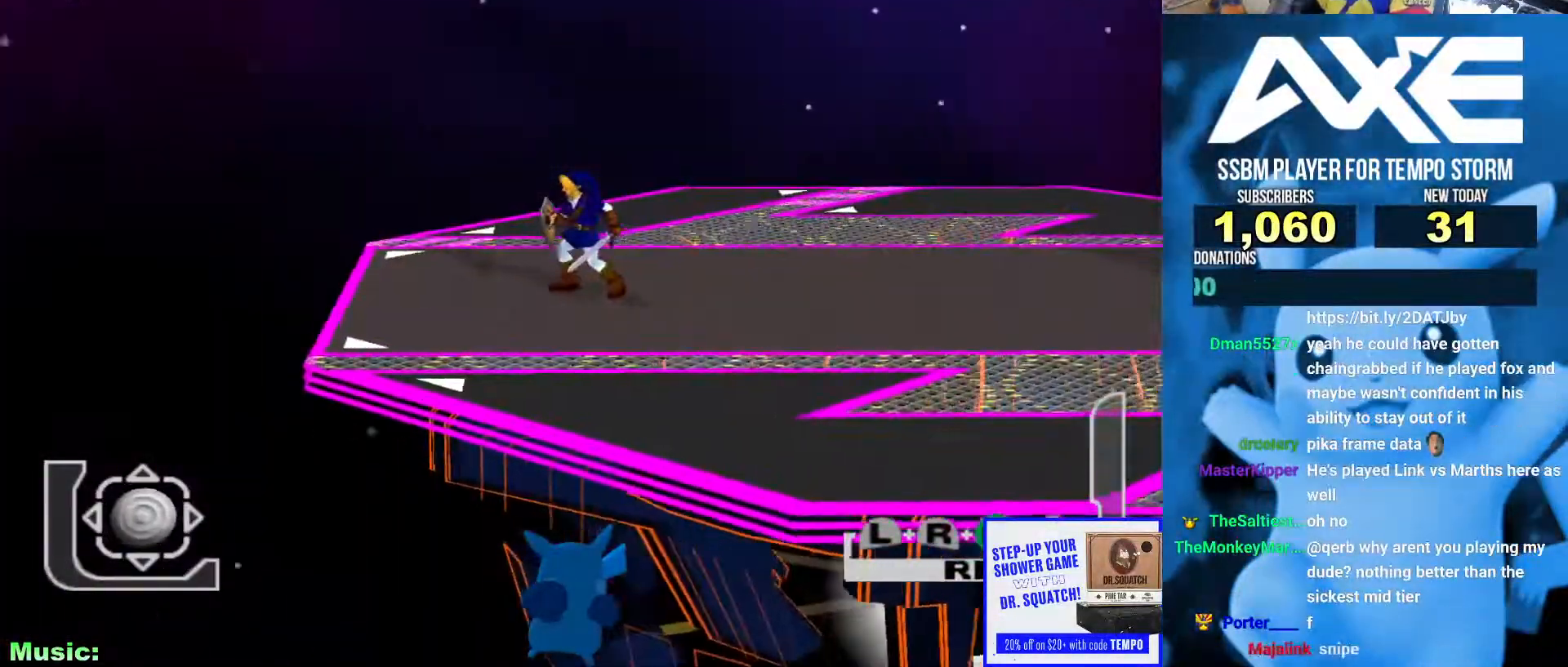
{"buttons": ["L1"], "left_stick": "center", "right_stick": "center", "events": []}
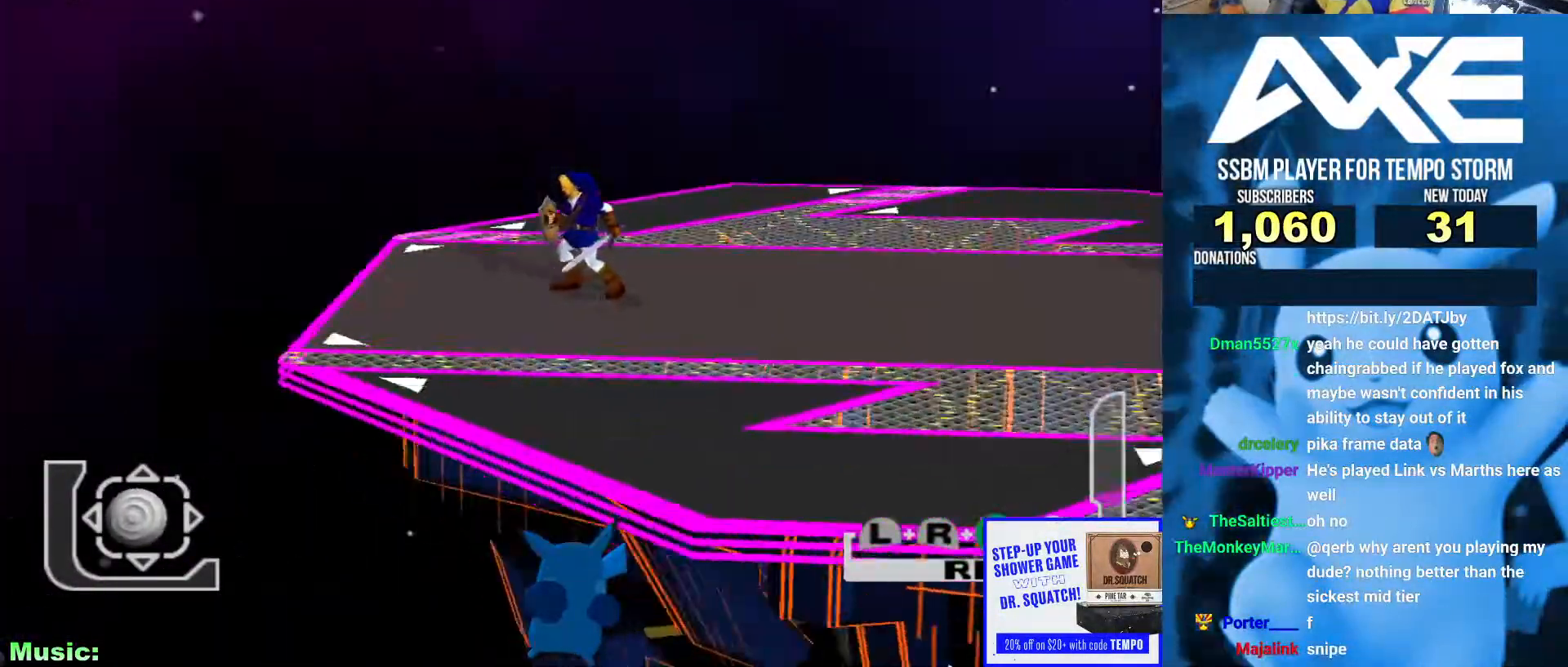
{"buttons": ["L1"], "left_stick": "center", "right_stick": "center", "events": []}
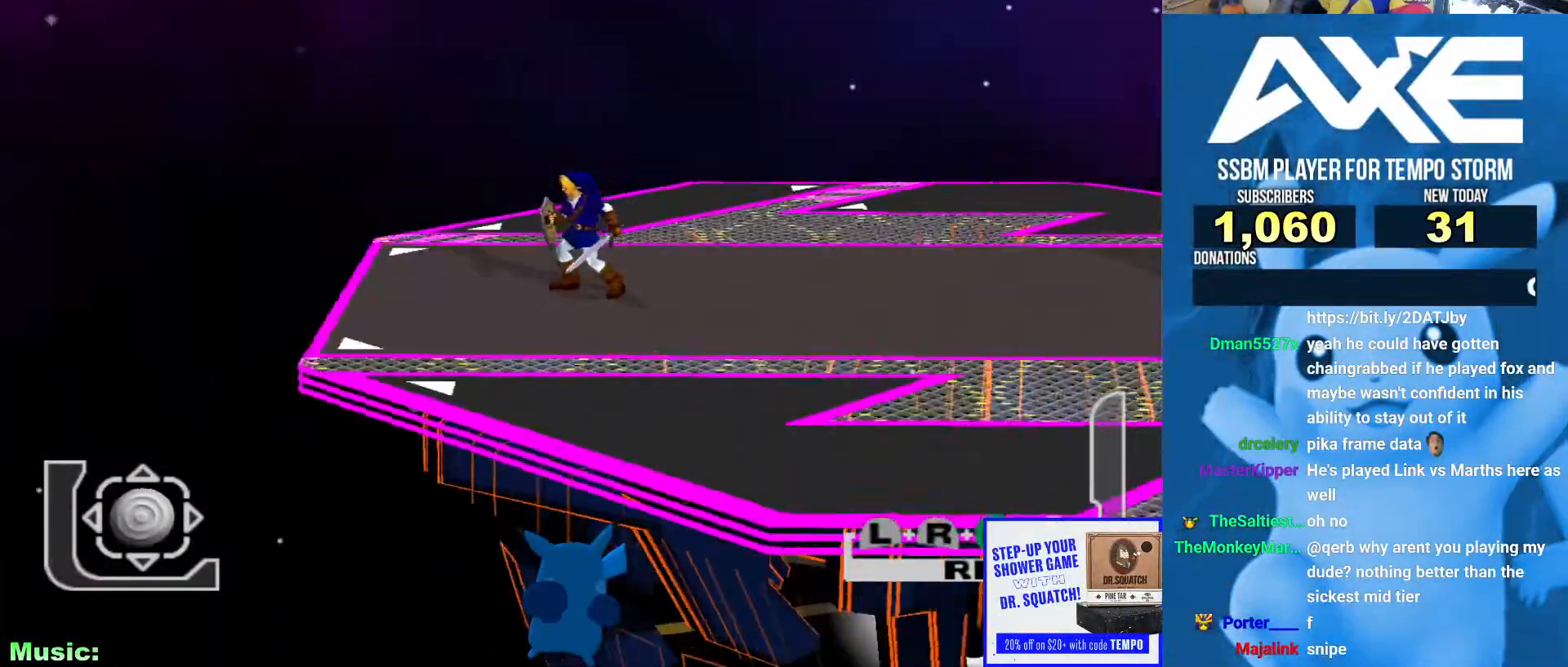
{"buttons": ["L1"], "left_stick": "center", "right_stick": "center", "events": []}